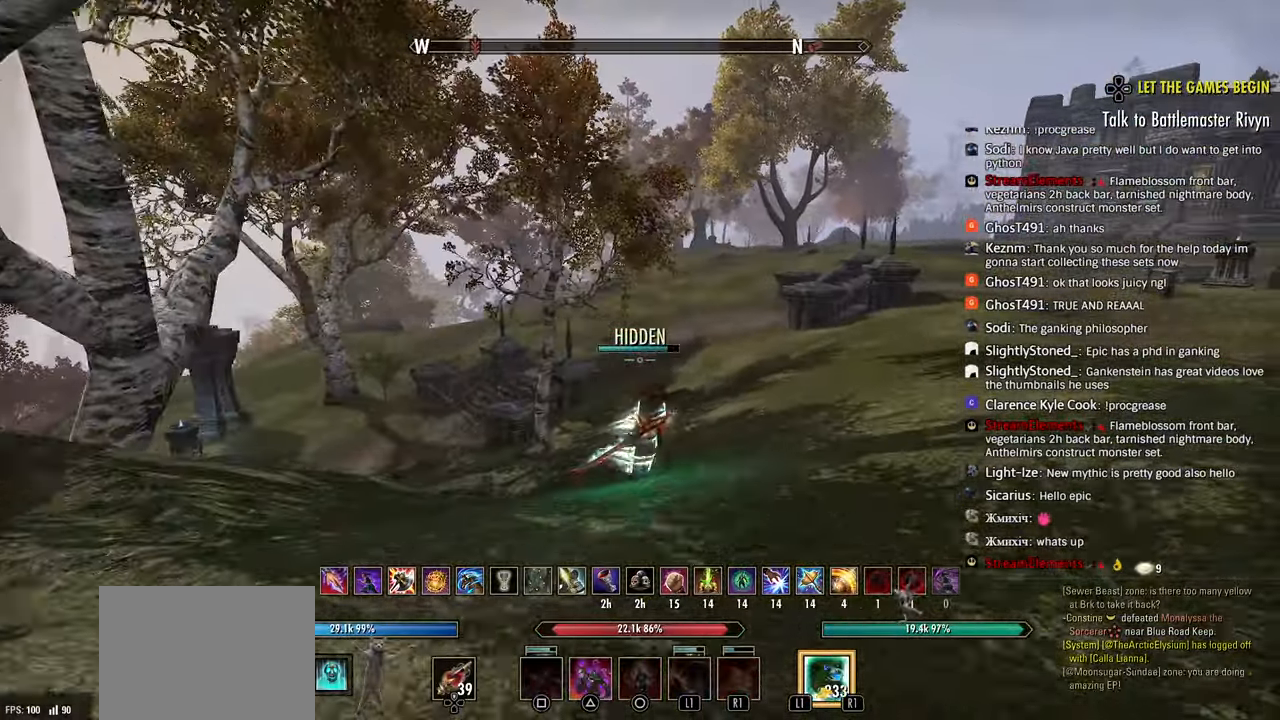
Gameplay with a controller (PlayStation layout); each line is a JSON object with the inputs held at the frame after it (dt_ms = milliseconds from this image to that frame). "events" lists button and stick changes between this image and that frame as [ms after this image, input, new state], when the widget could be followed in between.
{"dt_ms": 500, "buttons": ["CROSS"], "left_stick": "up", "right_stick": "down-right", "events": [[317, "L3", "down"], [333, "R2", "up"], [400, "L3", "up"], [400, "right_stick", "down-right"], [433, "left_stick", "up"], [483, "CROSS", "down"]]}
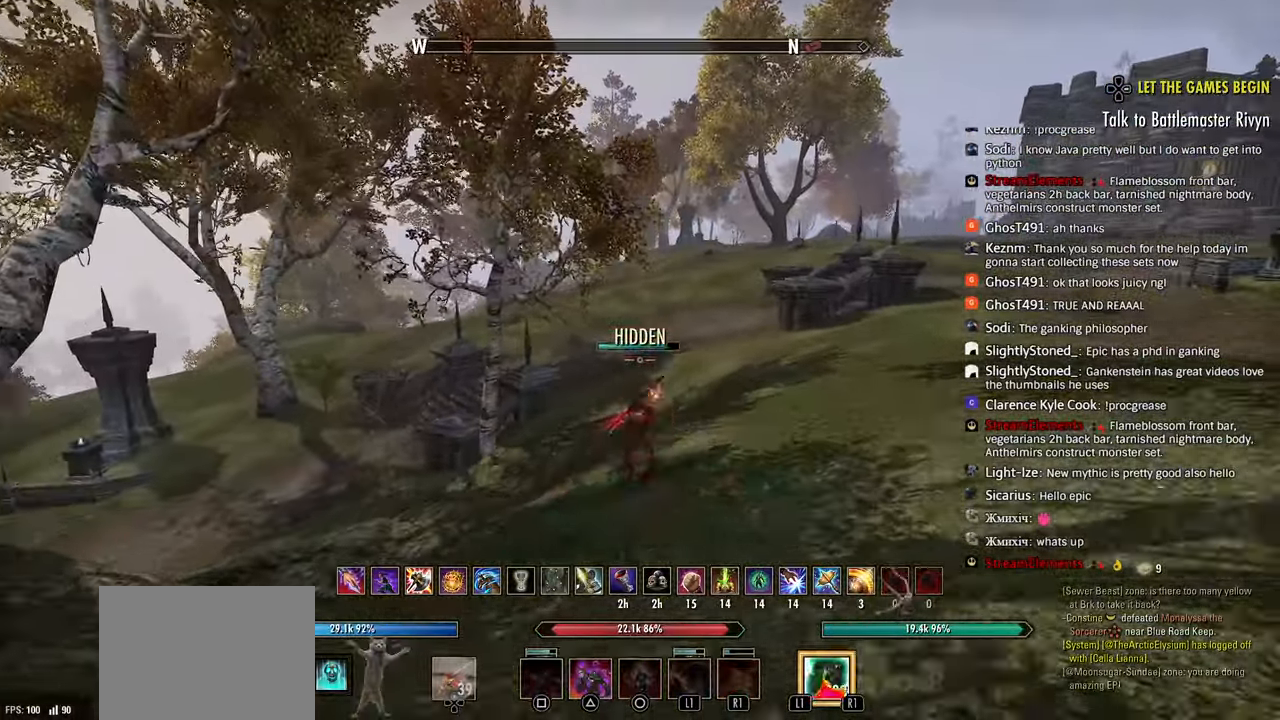
{"dt_ms": 500, "buttons": [], "left_stick": "center", "right_stick": "center"}
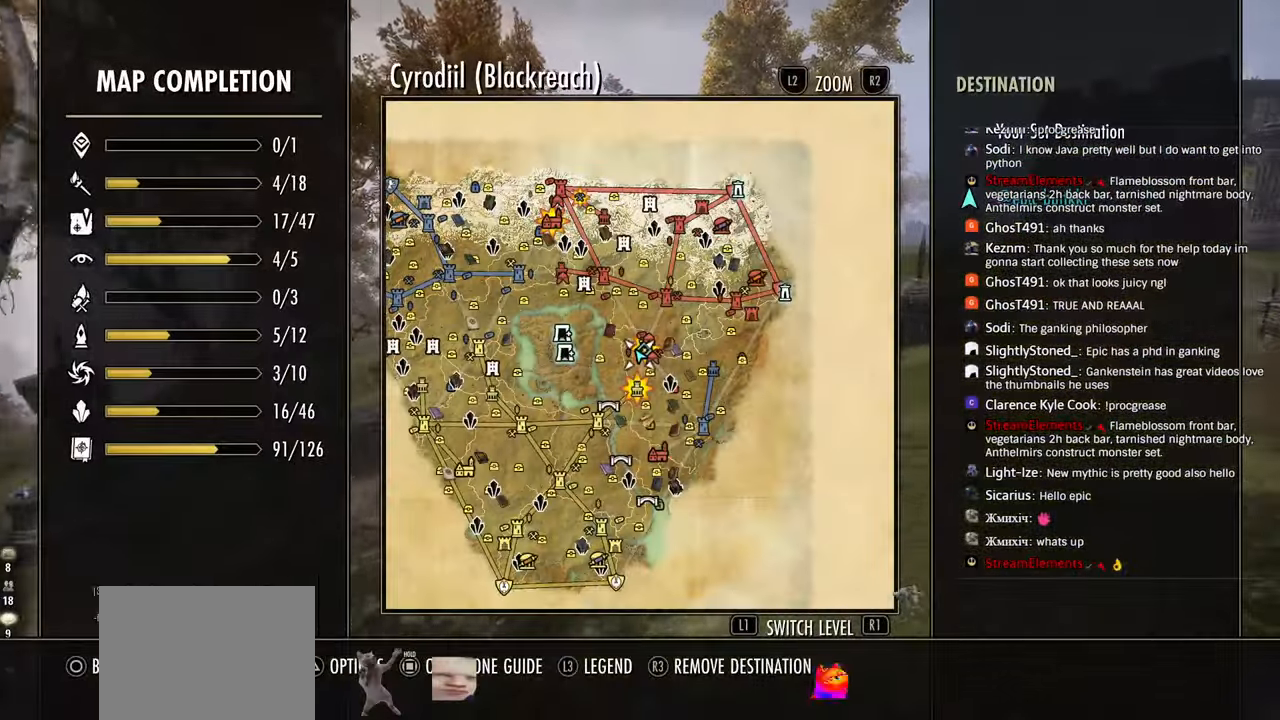
{"dt_ms": 500, "buttons": ["CIRCLE"], "left_stick": "center", "right_stick": "center"}
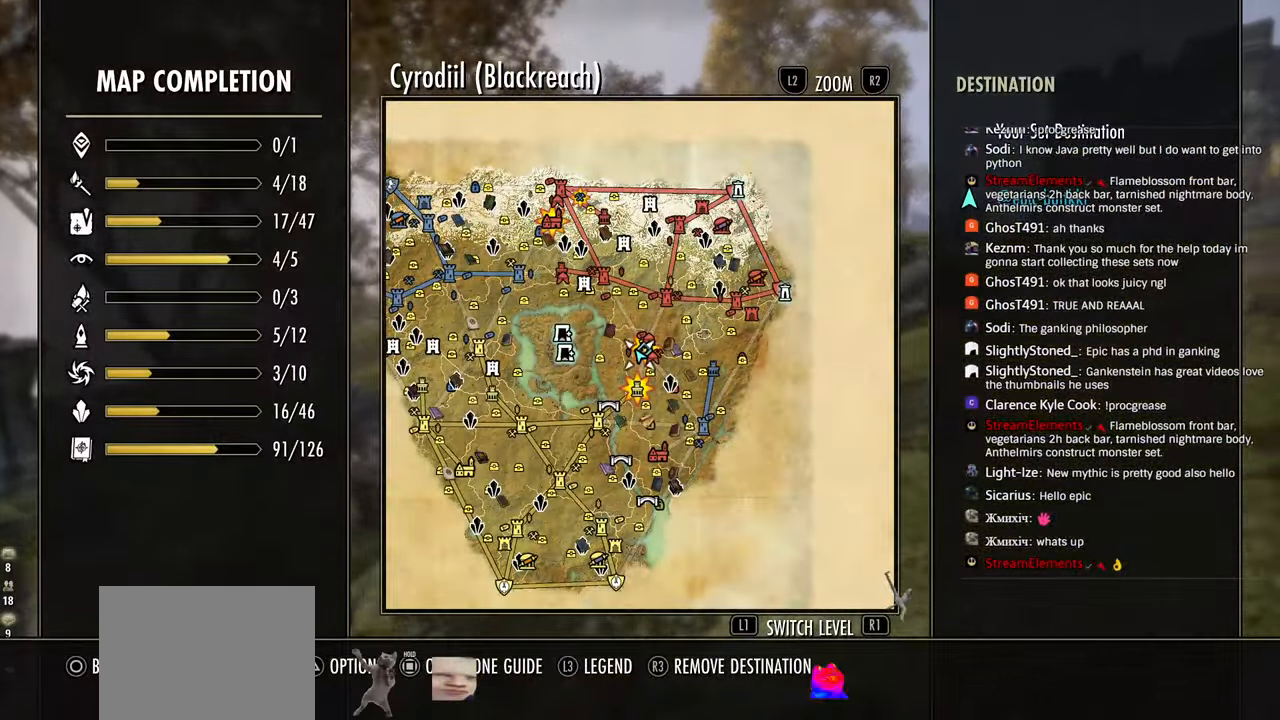
{"dt_ms": 500, "buttons": ["SQUARE"], "left_stick": "up-right", "right_stick": "left"}
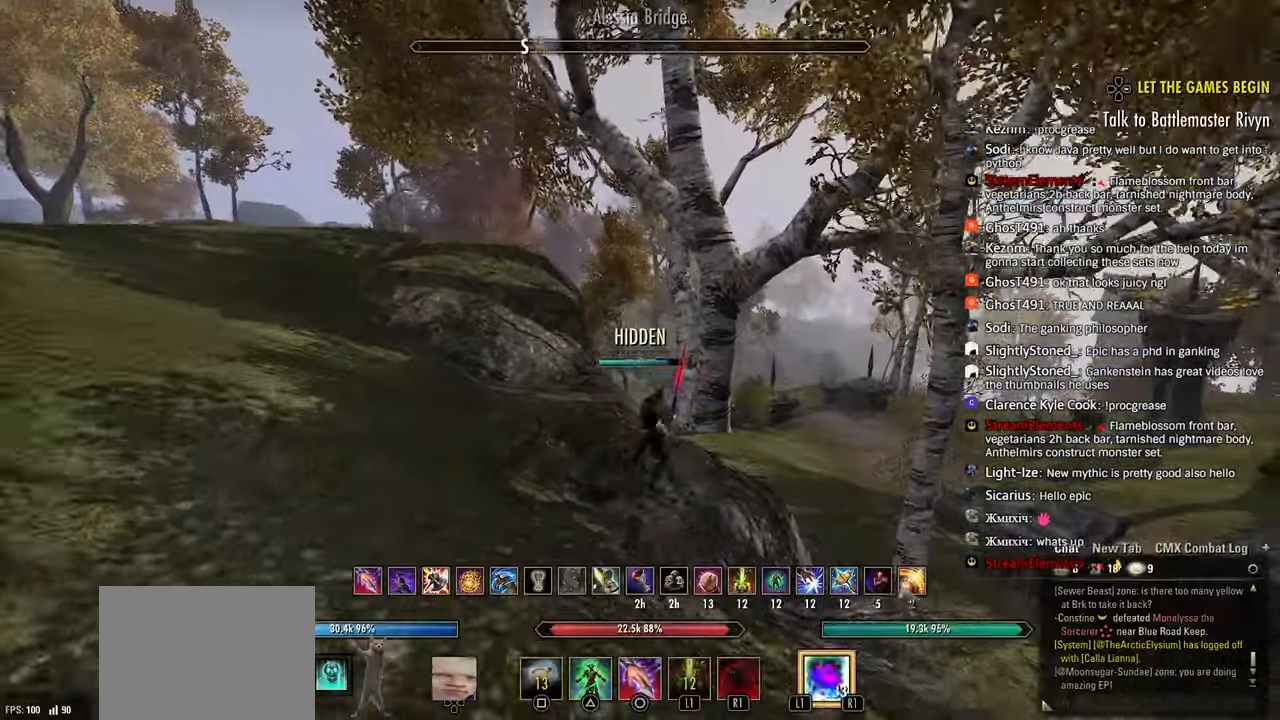
{"dt_ms": 500, "buttons": [], "left_stick": "up-right", "right_stick": "center", "events": [[17, "SQUARE", "up"], [467, "right_stick", "center"]]}
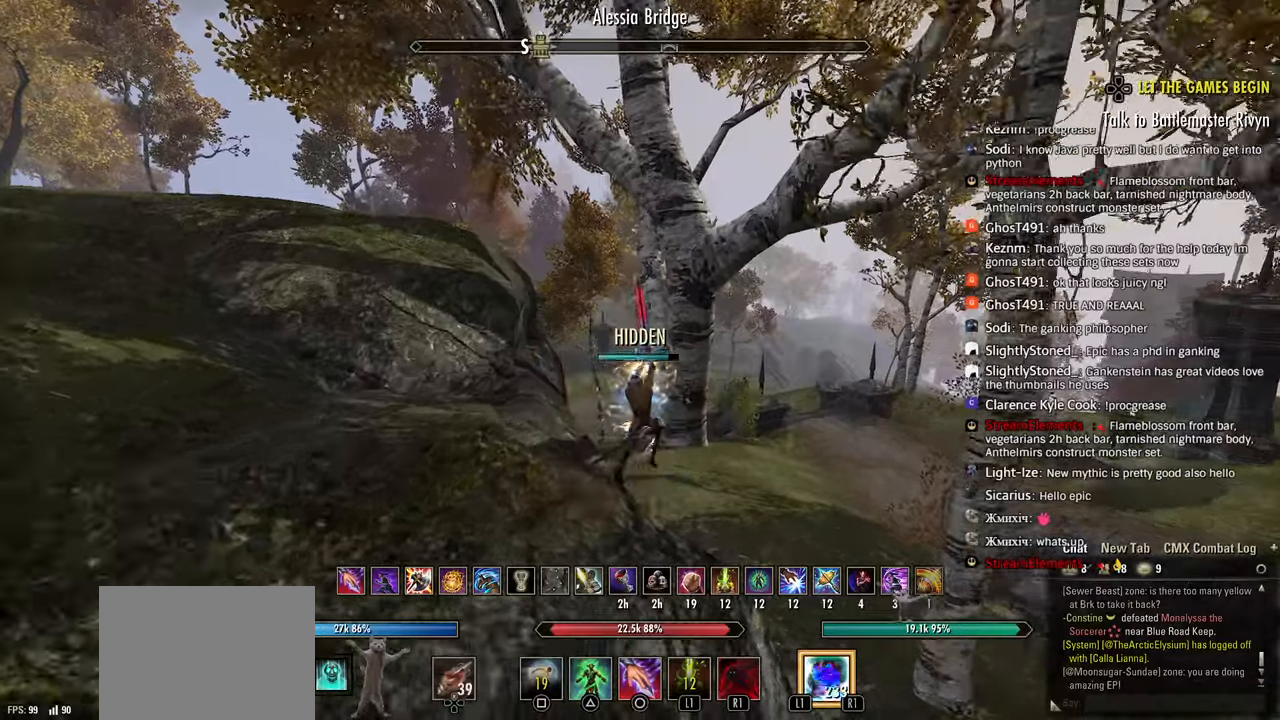
{"dt_ms": 500, "buttons": [], "left_stick": "up-right", "right_stick": "center", "events": [[150, "R3", "down"], [233, "R3", "up"]]}
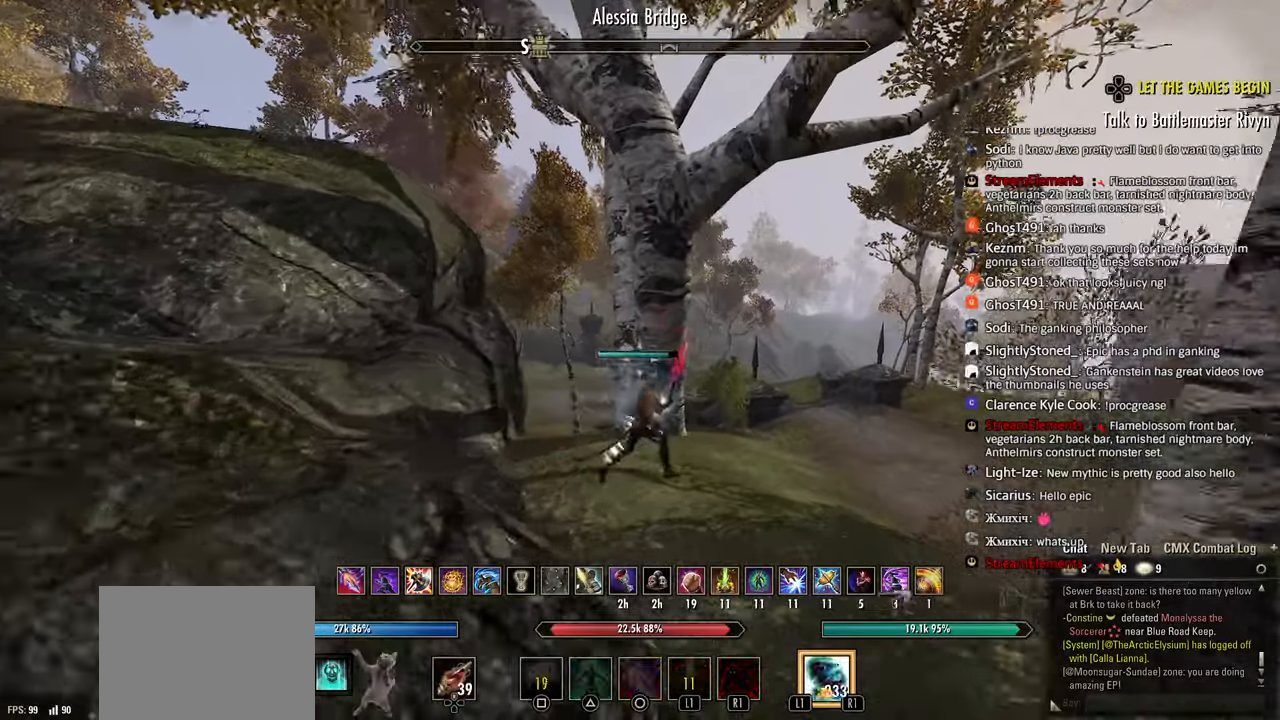
{"dt_ms": 1000, "buttons": ["TOUCHPAD"], "left_stick": "up-right", "right_stick": "center"}
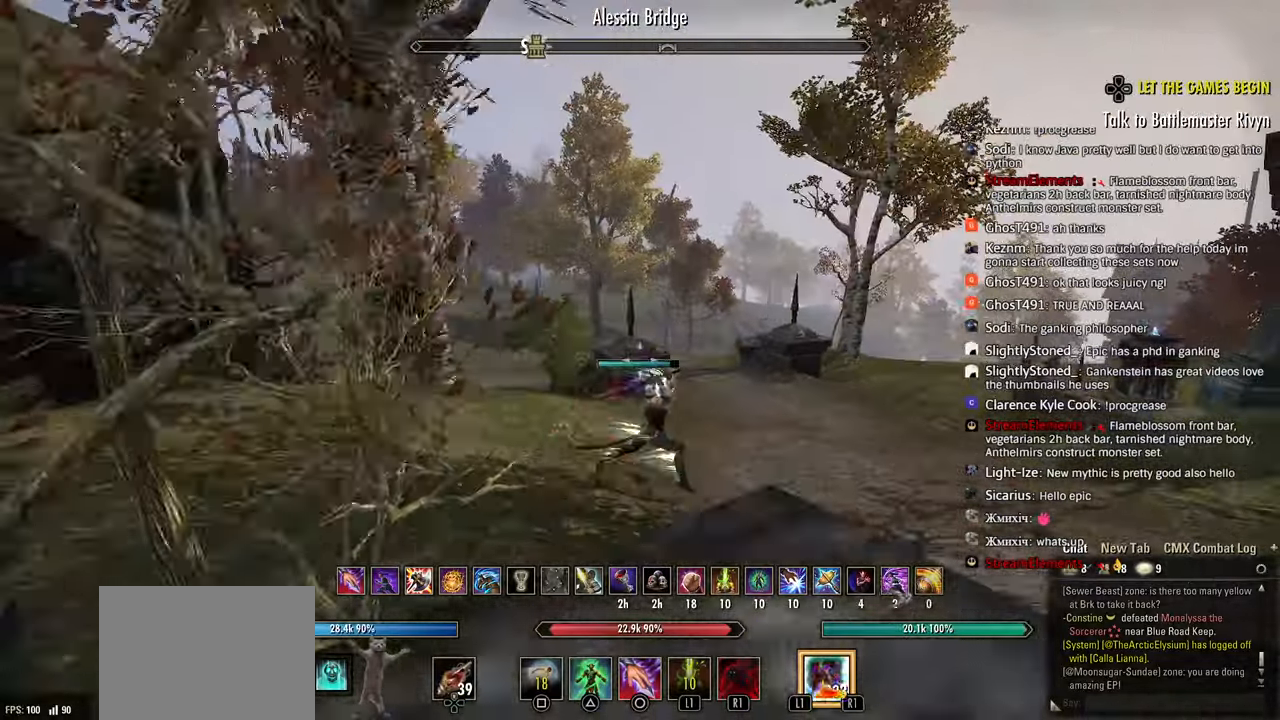
{"dt_ms": 1000, "buttons": [], "left_stick": "up-right", "right_stick": "center"}
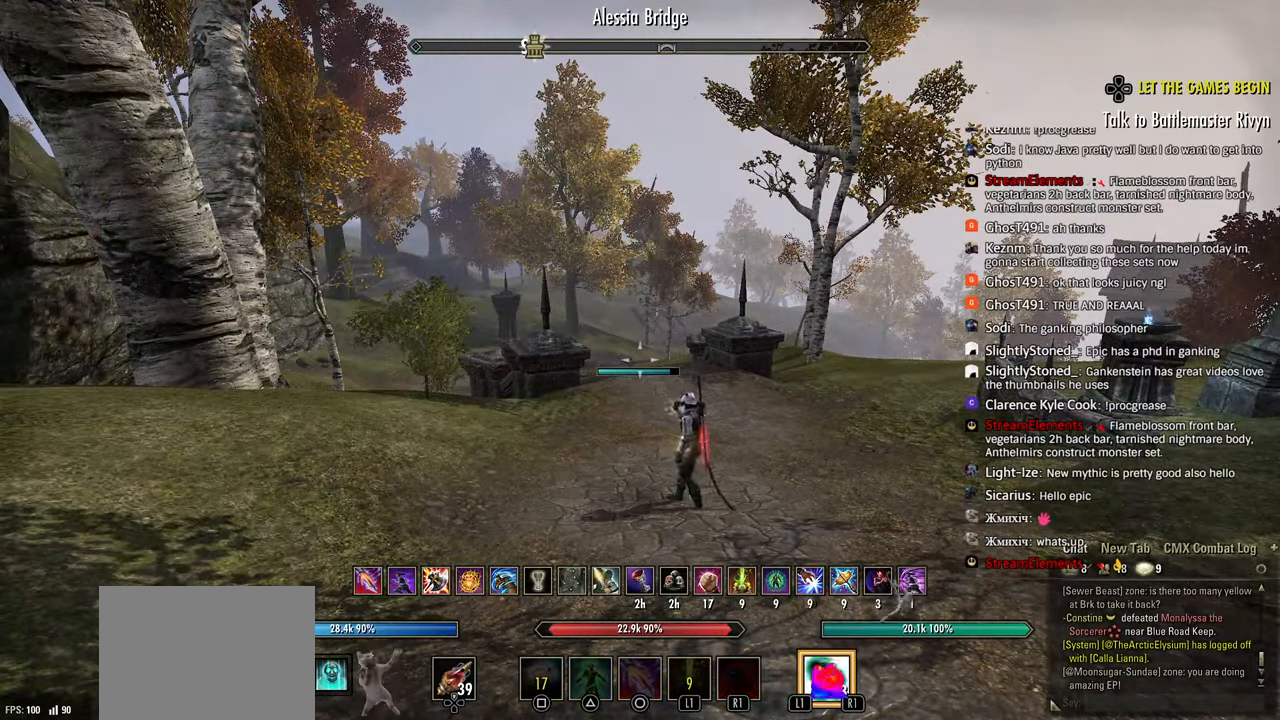
{"dt_ms": 500, "buttons": [], "left_stick": "up-right", "right_stick": "center", "events": []}